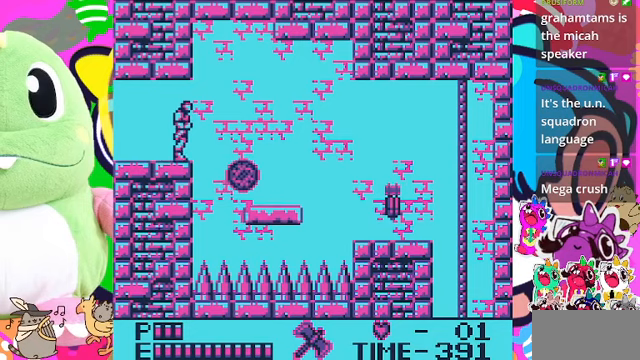
Gameplay with a controller (PlayStation layout); each line is a JSON object with the inputs held at the frame after it. "events" lists button and stick changes between this image and that frame as [ms after this image, input, new state], when the widget could be followed in between. Not read: L2 L3 R2 R3.
{"buttons": [], "left_stick": "center", "right_stick": "center", "events": [[33, "DPAD_RIGHT", "down"], [167, "DPAD_RIGHT", "up"], [233, "SQUARE", "down"], [400, "SQUARE", "up"]]}
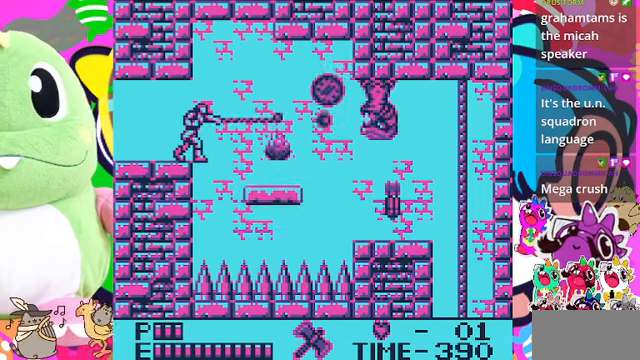
{"buttons": [], "left_stick": "center", "right_stick": "center", "events": [[200, "SQUARE", "down"], [300, "SQUARE", "up"], [400, "SQUARE", "down"], [500, "SQUARE", "up"]]}
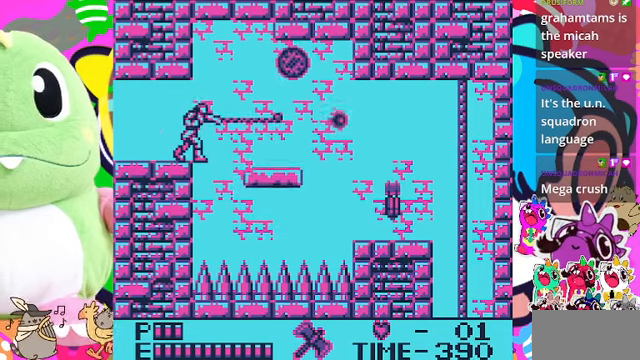
{"buttons": ["DPAD_RIGHT"], "left_stick": "center", "right_stick": "center", "events": [[167, "DPAD_LEFT", "down"], [433, "DPAD_LEFT", "up"], [433, "DPAD_RIGHT", "down"]]}
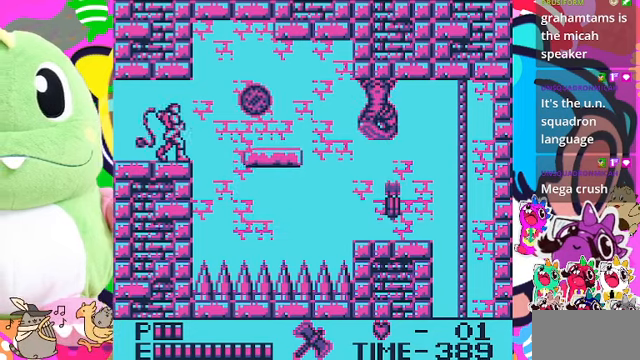
{"buttons": ["DPAD_RIGHT"], "left_stick": "center", "right_stick": "center", "events": [[33, "SQUARE", "down"], [133, "DPAD_RIGHT", "up"], [133, "SQUARE", "up"], [200, "SQUARE", "down"], [333, "SQUARE", "up"], [467, "DPAD_RIGHT", "down"]]}
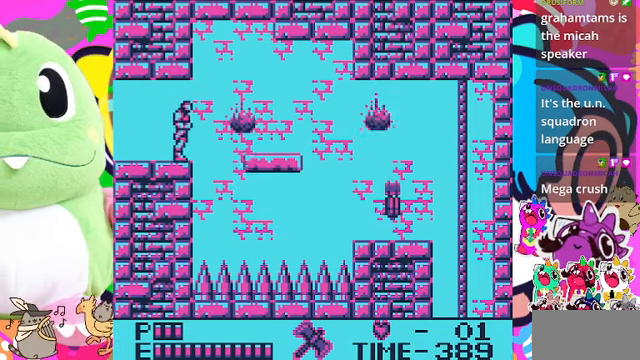
{"buttons": ["SQUARE"], "left_stick": "center", "right_stick": "center", "events": [[200, "DPAD_RIGHT", "up"], [200, "SQUARE", "down"], [333, "SQUARE", "up"], [400, "SQUARE", "down"]]}
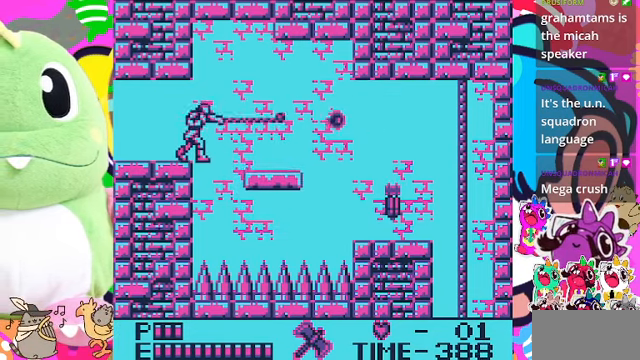
{"buttons": [], "left_stick": "center", "right_stick": "center", "events": [[33, "SQUARE", "up"], [267, "DPAD_RIGHT", "down"], [333, "DPAD_RIGHT", "up"]]}
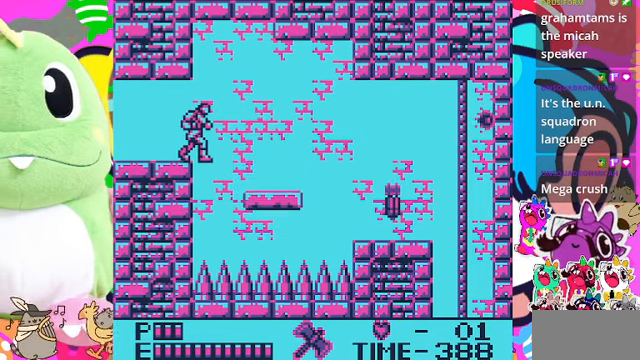
{"buttons": [], "left_stick": "center", "right_stick": "center", "events": []}
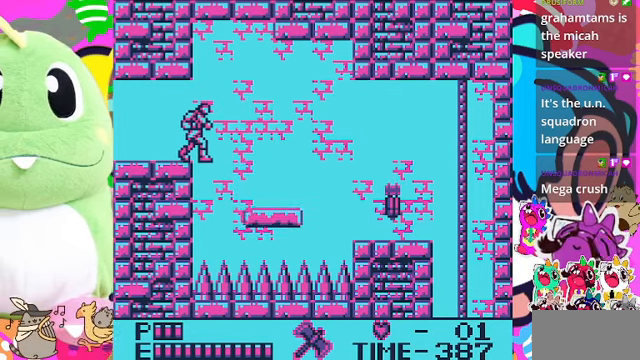
{"buttons": ["CROSS", "DPAD_RIGHT"], "left_stick": "center", "right_stick": "center", "events": [[67, "DPAD_RIGHT", "down"], [133, "CROSS", "down"]]}
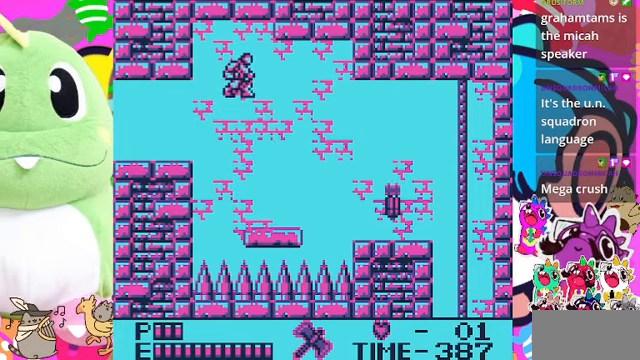
{"buttons": ["DPAD_RIGHT"], "left_stick": "center", "right_stick": "center", "events": [[167, "CROSS", "up"]]}
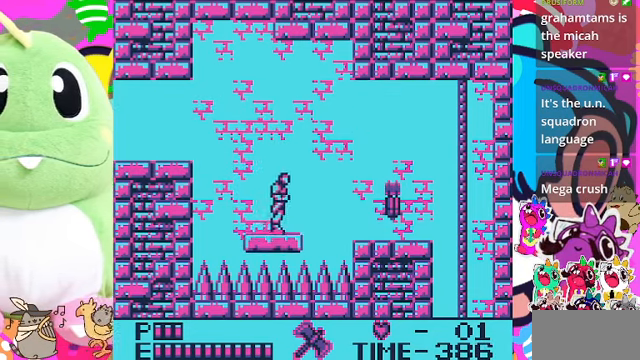
{"buttons": [], "left_stick": "center", "right_stick": "center", "events": [[33, "DPAD_RIGHT", "up"], [267, "DPAD_RIGHT", "down"], [433, "DPAD_RIGHT", "up"]]}
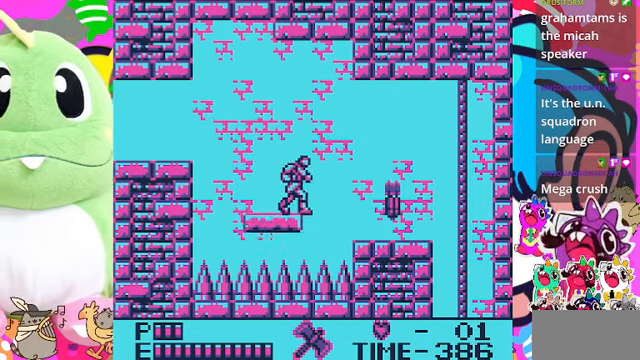
{"buttons": [], "left_stick": "center", "right_stick": "center", "events": [[133, "DPAD_RIGHT", "down"], [200, "DPAD_RIGHT", "up"]]}
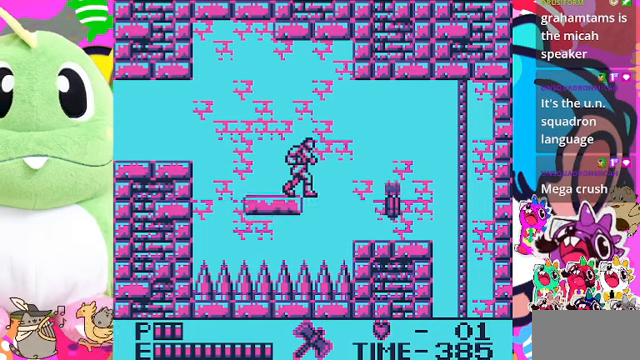
{"buttons": [], "left_stick": "center", "right_stick": "center", "events": []}
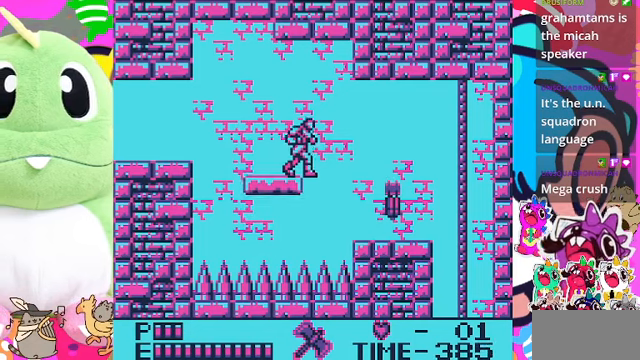
{"buttons": ["CROSS", "DPAD_RIGHT"], "left_stick": "center", "right_stick": "center", "events": [[300, "DPAD_RIGHT", "down"], [366, "CROSS", "down"]]}
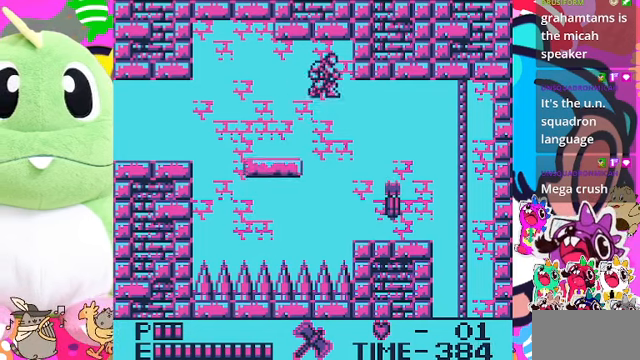
{"buttons": ["DPAD_RIGHT"], "left_stick": "center", "right_stick": "center", "events": [[200, "CROSS", "up"]]}
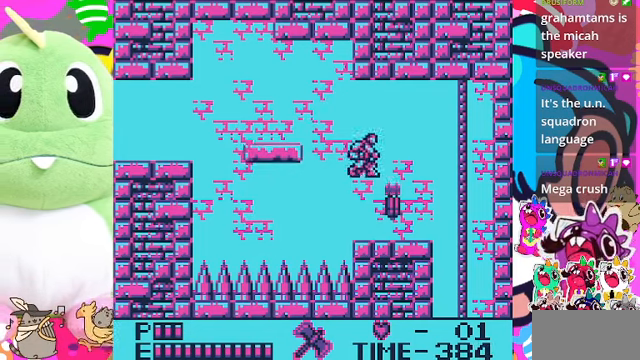
{"buttons": [], "left_stick": "center", "right_stick": "center", "events": [[66, "DPAD_RIGHT", "up"], [300, "DPAD_LEFT", "down"], [433, "DPAD_LEFT", "up"]]}
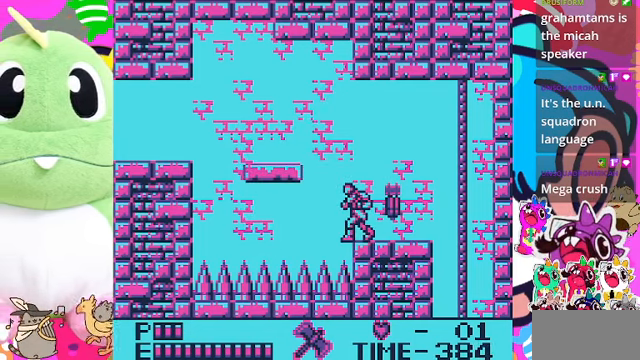
{"buttons": [], "left_stick": "center", "right_stick": "center", "events": [[200, "DPAD_RIGHT", "down"], [300, "DPAD_RIGHT", "up"], [333, "SQUARE", "down"], [466, "SQUARE", "up"]]}
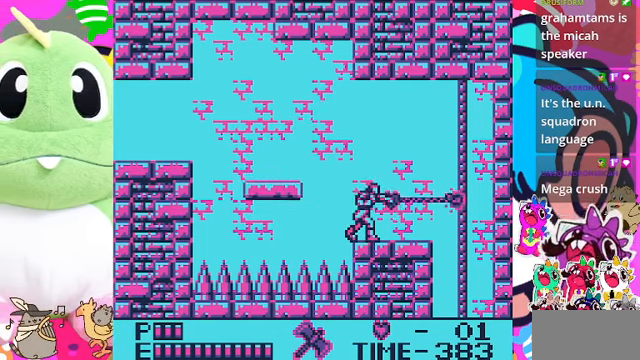
{"buttons": [], "left_stick": "center", "right_stick": "center", "events": []}
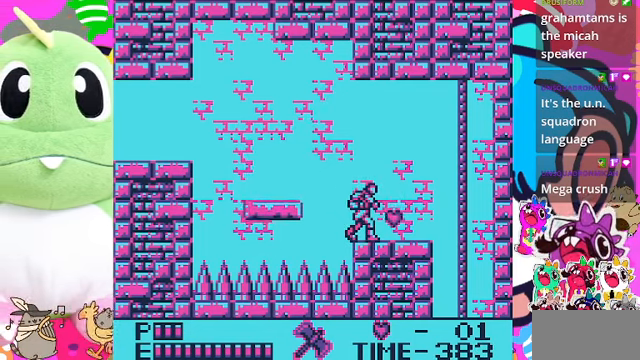
{"buttons": ["DPAD_RIGHT"], "left_stick": "center", "right_stick": "center", "events": [[33, "DPAD_RIGHT", "down"]]}
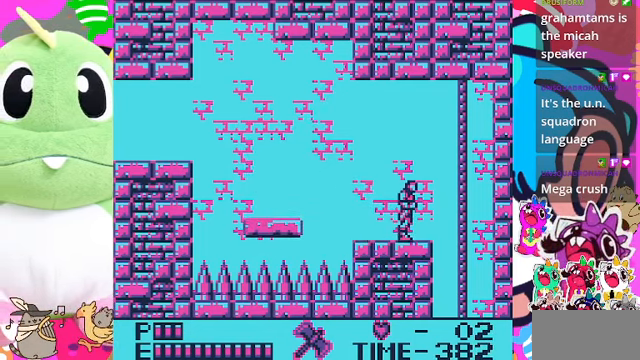
{"buttons": ["CROSS", "DPAD_UP", "DPAD_RIGHT"], "left_stick": "center", "right_stick": "center", "events": [[266, "CROSS", "down"], [500, "DPAD_UP", "down"]]}
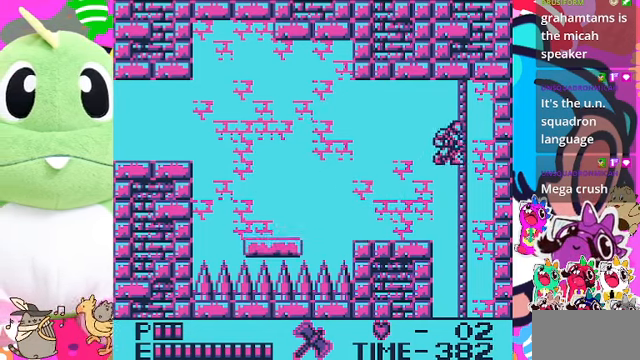
{"buttons": [], "left_stick": "center", "right_stick": "center", "events": [[233, "DPAD_RIGHT", "up"], [333, "CROSS", "up"], [500, "DPAD_UP", "up"]]}
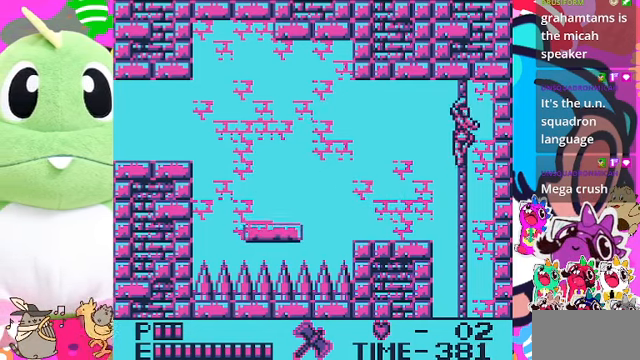
{"buttons": ["CROSS", "DPAD_DOWN"], "left_stick": "center", "right_stick": "center", "events": [[100, "DPAD_DOWN", "down"], [133, "CROSS", "down"]]}
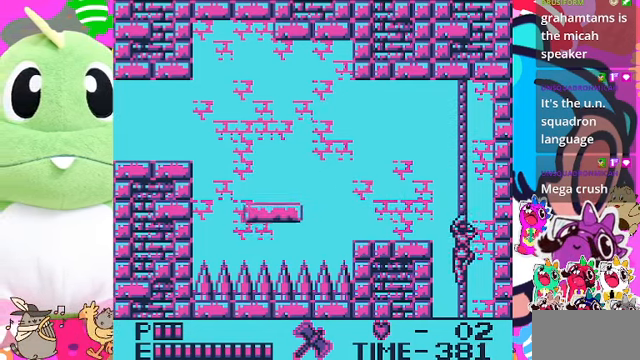
{"buttons": ["CROSS", "DPAD_DOWN"], "left_stick": "center", "right_stick": "center", "events": []}
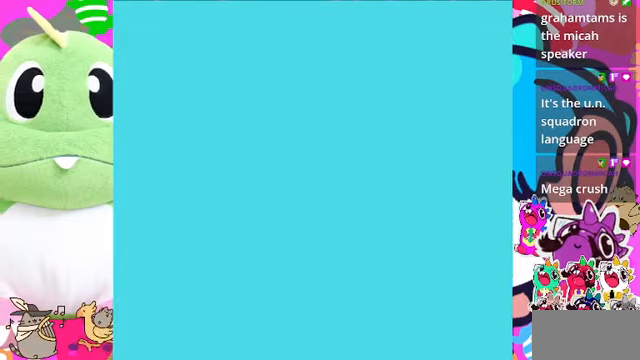
{"buttons": [], "left_stick": "center", "right_stick": "center", "events": [[34, "CROSS", "up"], [34, "DPAD_DOWN", "up"]]}
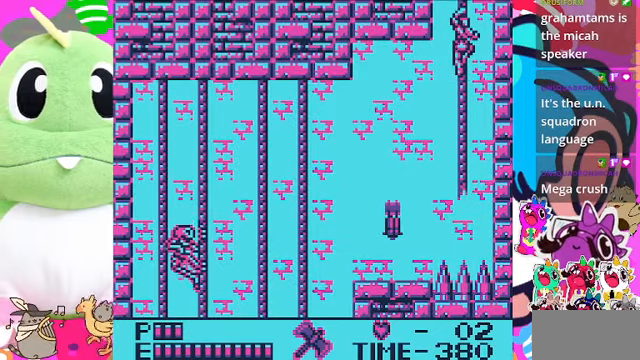
{"buttons": ["DPAD_DOWN"], "left_stick": "center", "right_stick": "center", "events": [[200, "DPAD_DOWN", "down"]]}
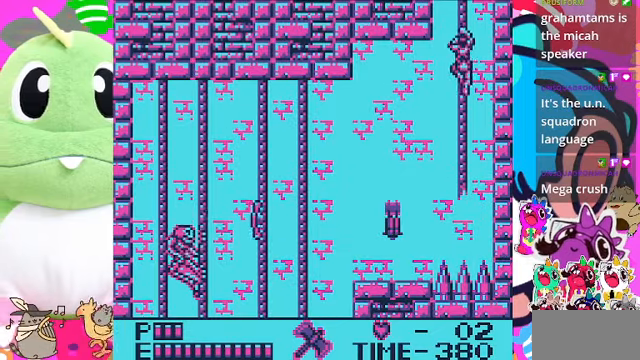
{"buttons": ["DPAD_DOWN"], "left_stick": "center", "right_stick": "center", "events": []}
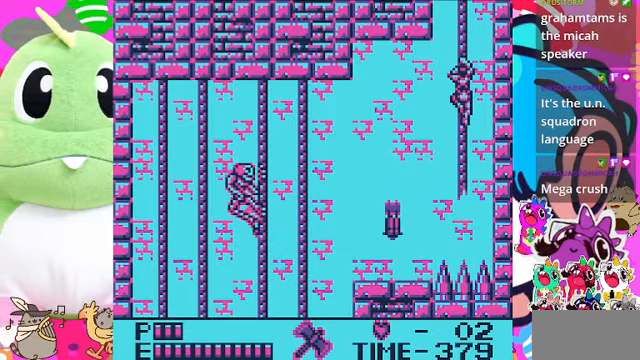
{"buttons": ["DPAD_DOWN"], "left_stick": "center", "right_stick": "center", "events": []}
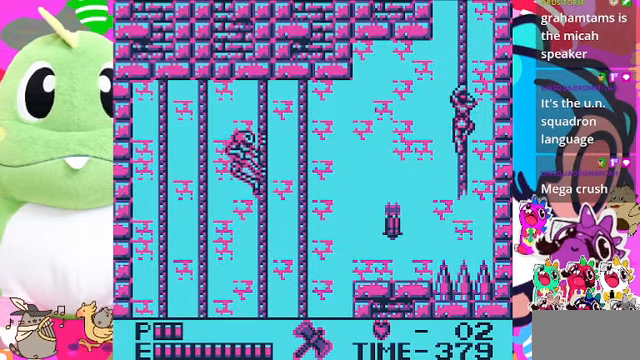
{"buttons": ["DPAD_UP", "DPAD_LEFT"], "left_stick": "center", "right_stick": "center", "events": [[100, "DPAD_DOWN", "up"], [100, "DPAD_LEFT", "down"], [367, "DPAD_UP", "down"]]}
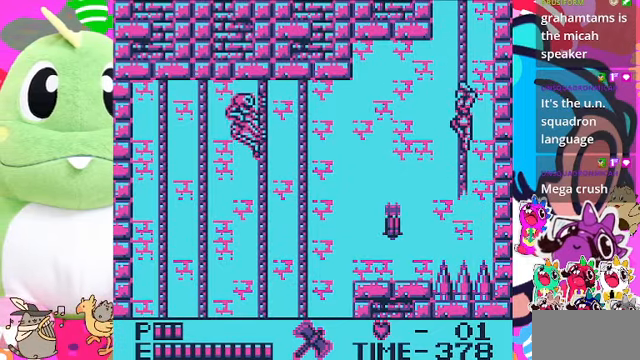
{"buttons": ["DPAD_LEFT"], "left_stick": "center", "right_stick": "center", "events": [[34, "SQUARE", "down"], [234, "DPAD_LEFT", "up"], [234, "SQUARE", "up"], [300, "DPAD_UP", "up"], [434, "DPAD_LEFT", "down"]]}
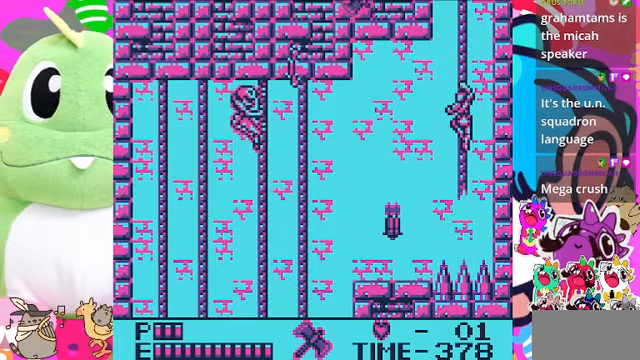
{"buttons": ["DPAD_LEFT"], "left_stick": "center", "right_stick": "center", "events": []}
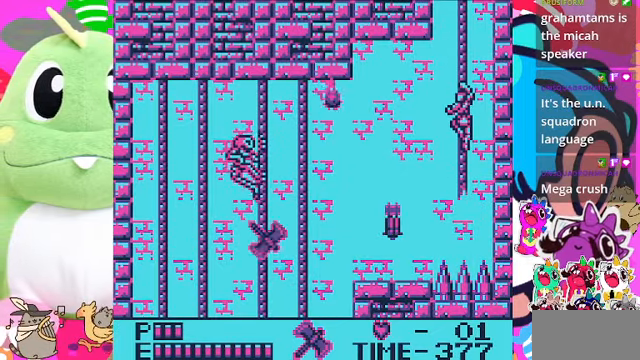
{"buttons": ["DPAD_LEFT"], "left_stick": "center", "right_stick": "center", "events": [[134, "DPAD_LEFT", "up"], [200, "DPAD_DOWN", "down"], [467, "DPAD_DOWN", "up"], [500, "DPAD_LEFT", "down"]]}